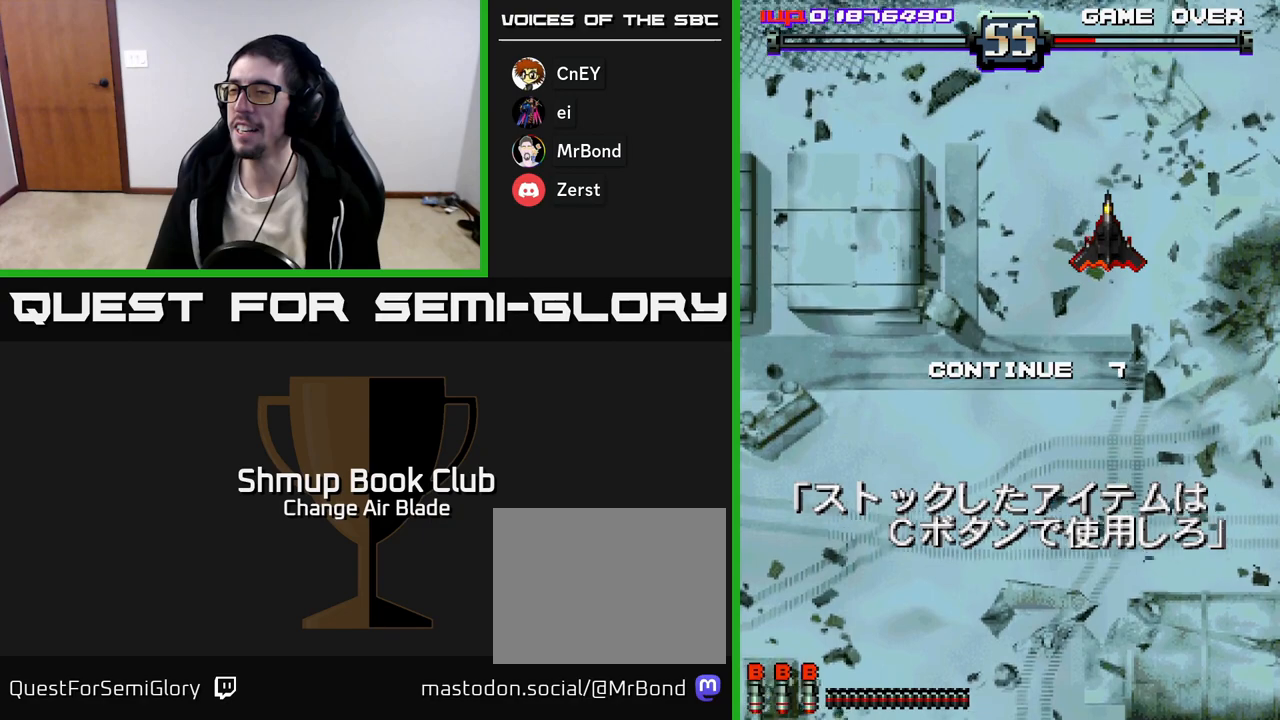
Gameplay with a controller (Xbox layout); each line is a JSON object with the inputs held at the frame after it. "events" lists button and stick changes between this image and that frame as [ms after this image, input, new state], when the widget could be followed in between.
{"buttons": [], "left_stick": "center", "right_stick": "center", "events": [[100, "A", "down"], [133, "A", "up"], [133, "X", "down"], [267, "A", "down"], [267, "X", "up"], [367, "X", "down"], [433, "X", "up"], [450, "A", "up"]]}
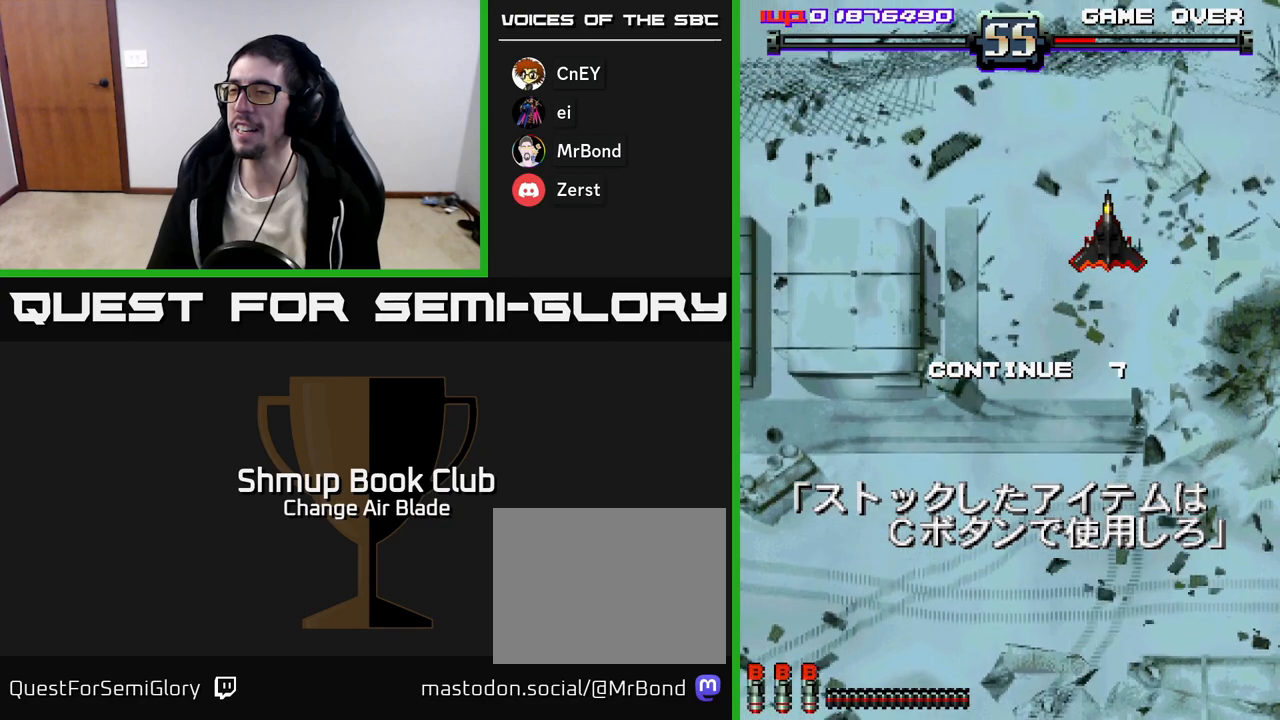
{"buttons": ["A", "X"], "left_stick": "center", "right_stick": "center", "events": [[17, "A", "down"], [17, "X", "down"], [100, "A", "up"], [100, "X", "up"], [183, "A", "down"], [183, "X", "down"], [250, "A", "up"], [250, "X", "up"], [333, "A", "down"], [333, "X", "down"], [400, "X", "up"], [417, "A", "up"], [483, "A", "down"], [483, "X", "down"]]}
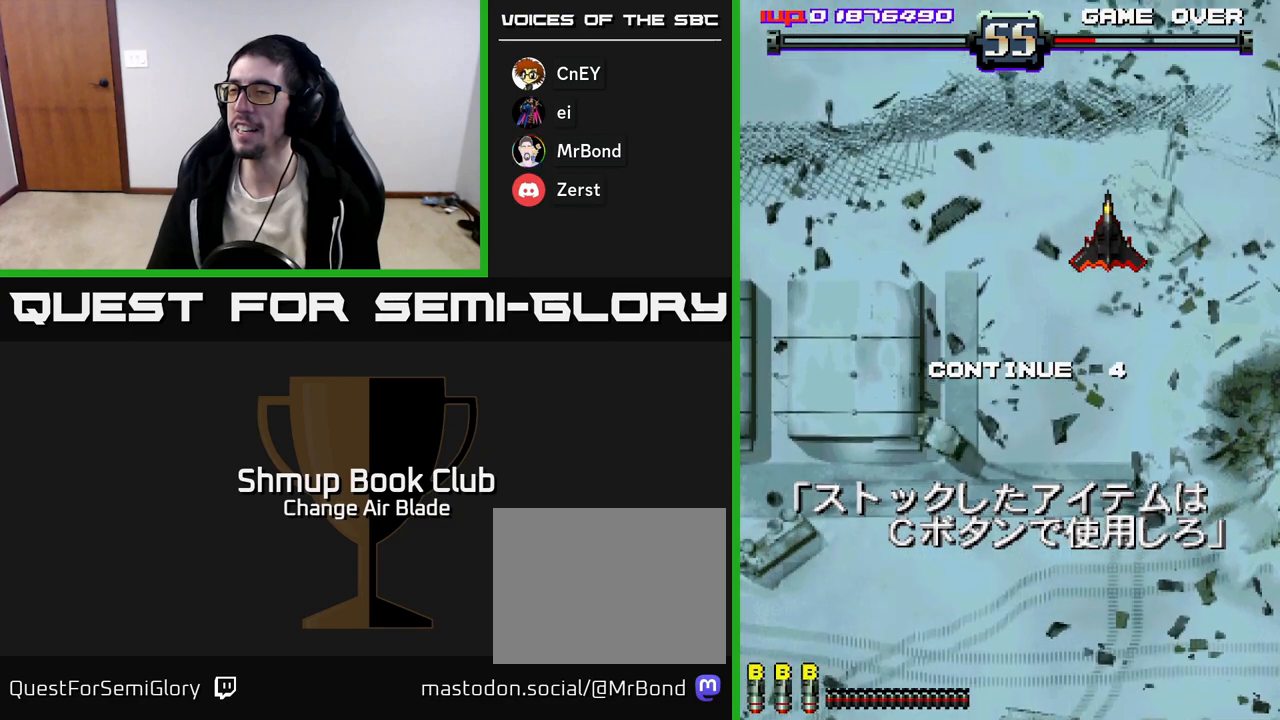
{"buttons": [], "left_stick": "center", "right_stick": "center", "events": [[67, "A", "up"], [67, "X", "up"], [133, "A", "down"], [133, "X", "down"], [200, "X", "up"], [217, "A", "up"], [283, "A", "down"], [283, "X", "down"], [350, "A", "up"], [350, "X", "up"], [417, "A", "down"], [417, "X", "down"], [483, "A", "up"], [483, "X", "up"]]}
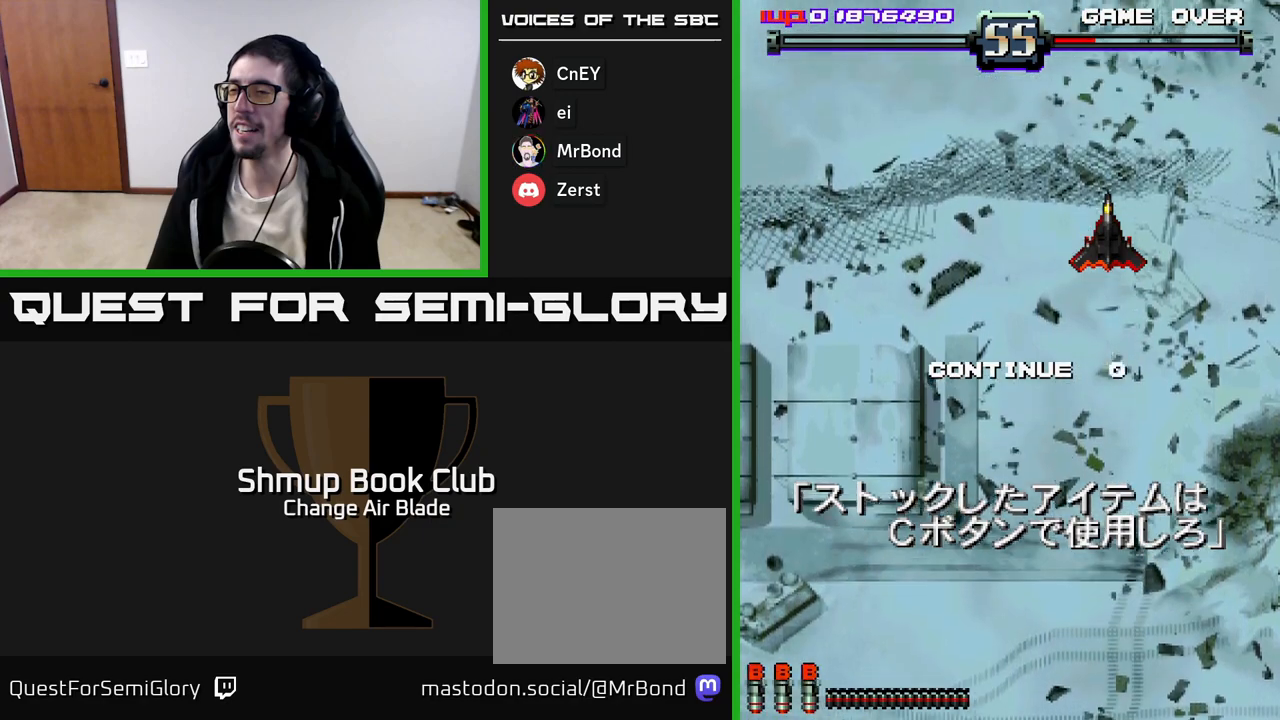
{"buttons": [], "left_stick": "center", "right_stick": "center", "events": [[50, "A", "down"], [50, "X", "down"], [133, "A", "up"], [133, "X", "up"], [217, "A", "down"], [217, "X", "down"], [300, "A", "up"], [300, "X", "up"], [383, "A", "down"], [383, "X", "down"], [450, "X", "up"], [467, "A", "up"]]}
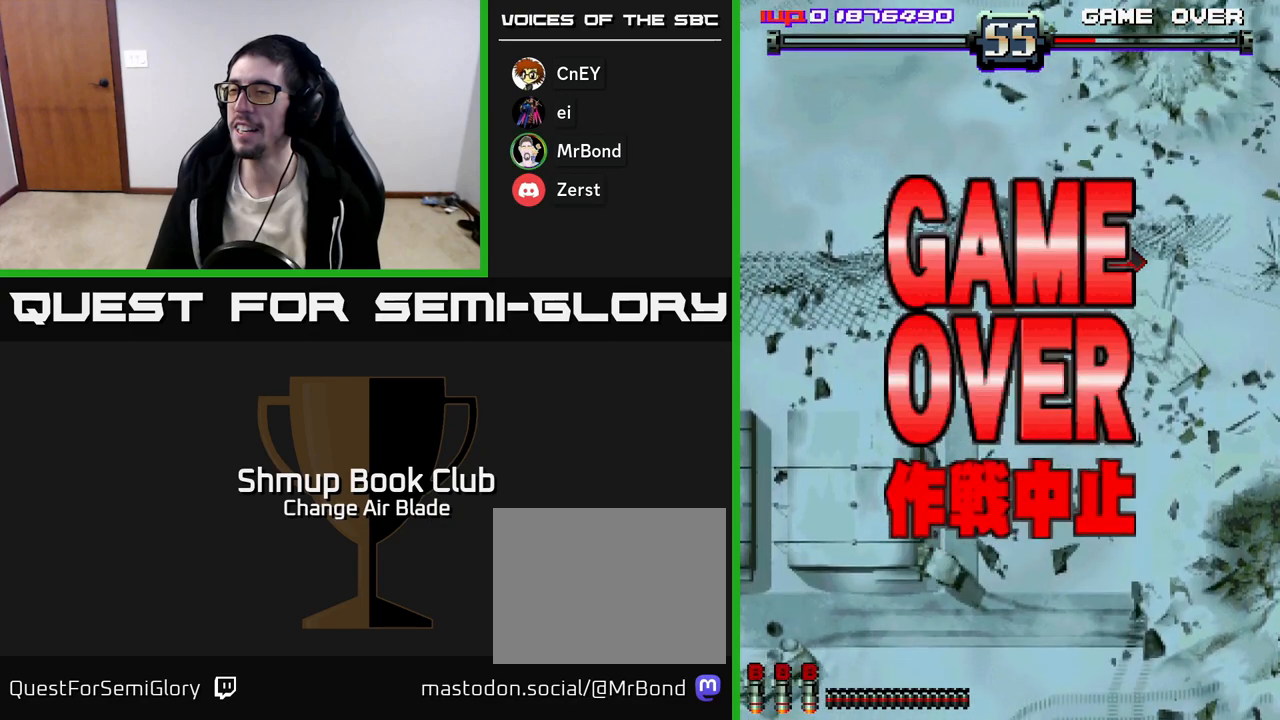
{"buttons": [], "left_stick": "center", "right_stick": "center", "events": [[50, "A", "down"], [67, "X", "down"], [133, "X", "up"], [150, "A", "up"], [233, "A", "down"], [233, "X", "down"], [317, "A", "up"], [317, "X", "up"], [400, "A", "down"], [400, "X", "down"], [483, "A", "up"], [483, "X", "up"]]}
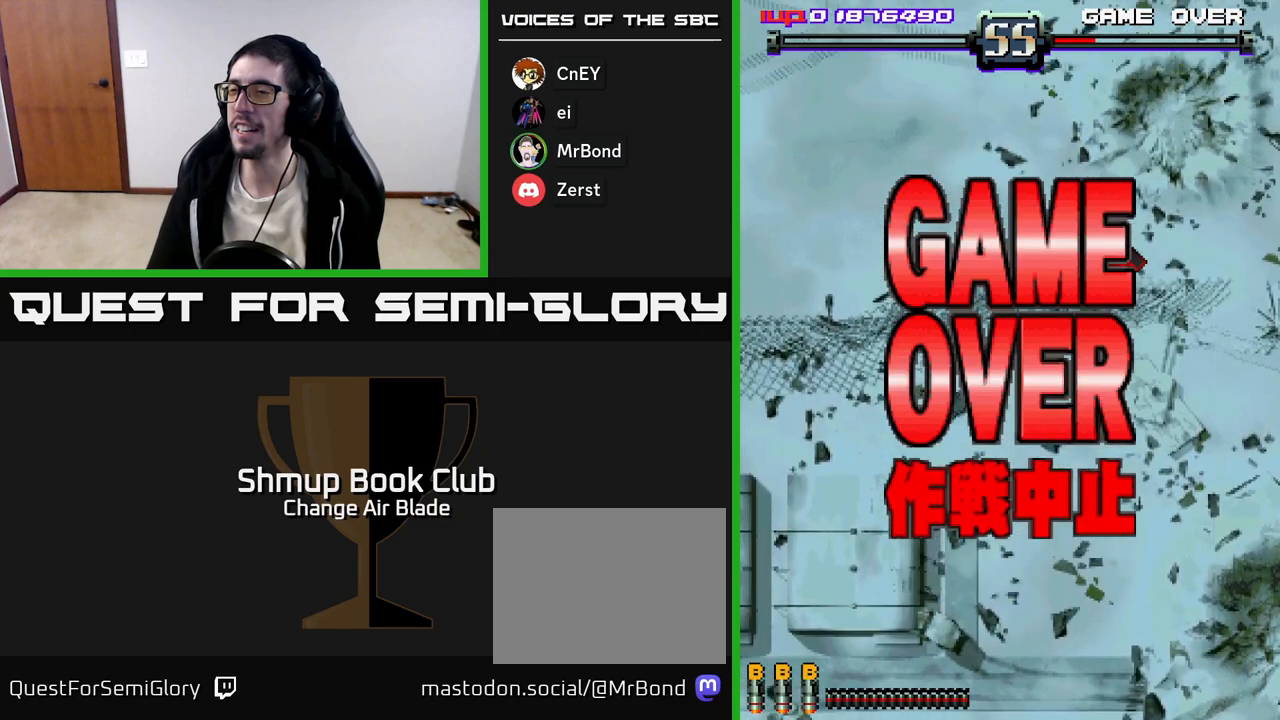
{"buttons": ["A", "X"], "left_stick": "center", "right_stick": "center", "events": [[83, "A", "down"], [83, "X", "down"], [167, "A", "up"], [167, "X", "up"], [250, "A", "down"], [250, "X", "down"], [350, "A", "up"], [350, "X", "up"], [433, "A", "down"], [433, "X", "down"]]}
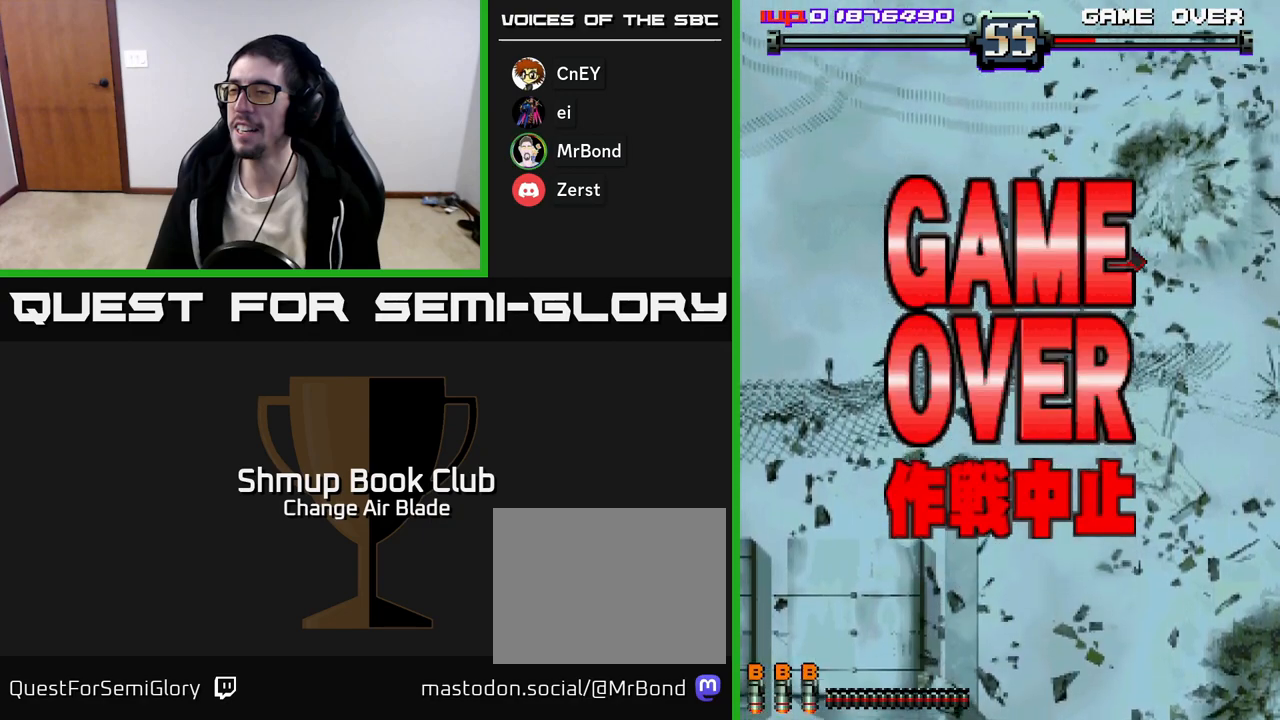
{"buttons": ["A"], "left_stick": "center", "right_stick": "center", "events": [[50, "A", "up"], [67, "X", "up"], [133, "A", "down"], [133, "X", "down"], [267, "X", "up"], [283, "A", "up"], [350, "A", "down"], [367, "X", "down"], [500, "X", "up"]]}
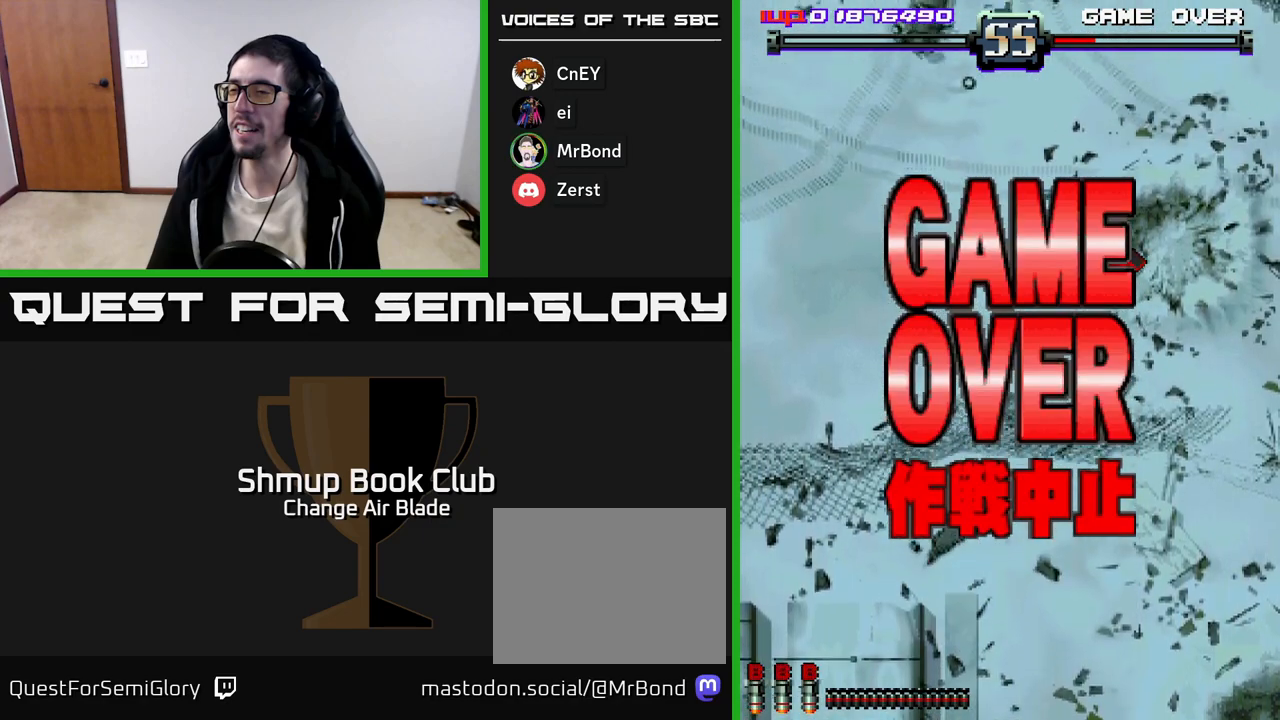
{"buttons": [], "left_stick": "center", "right_stick": "center", "events": [[17, "A", "up"]]}
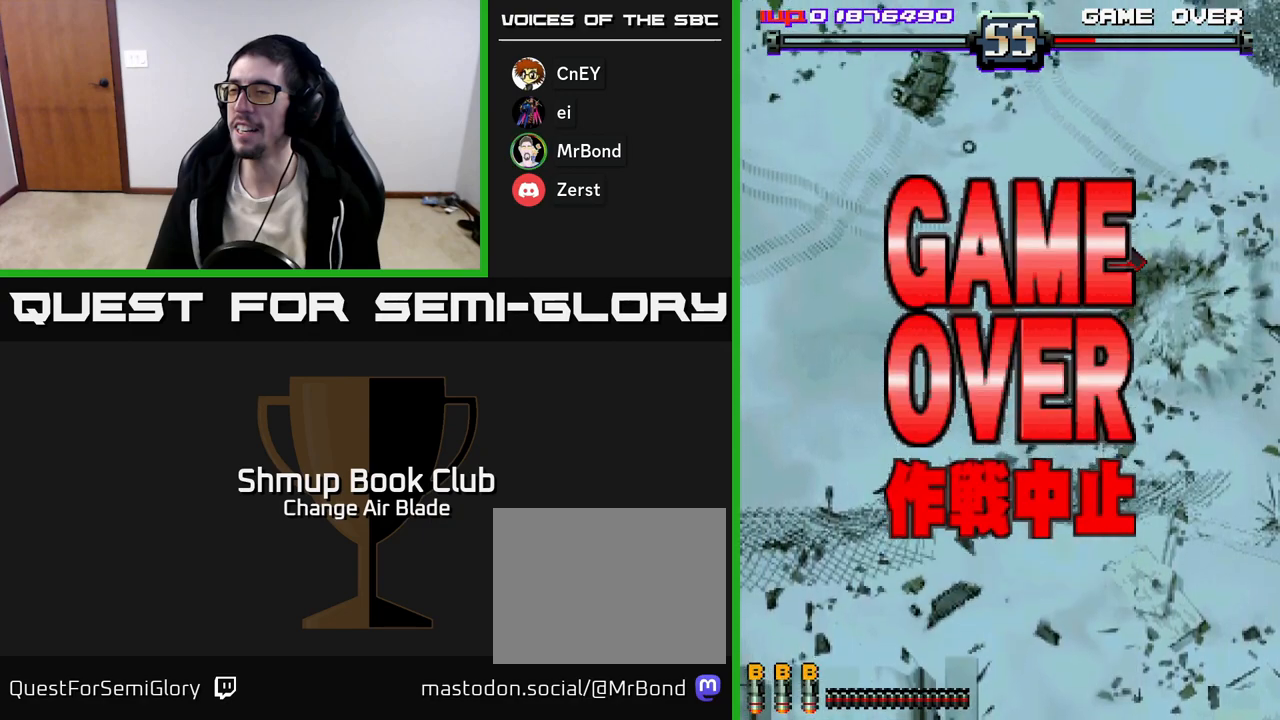
{"buttons": [], "left_stick": "center", "right_stick": "center", "events": []}
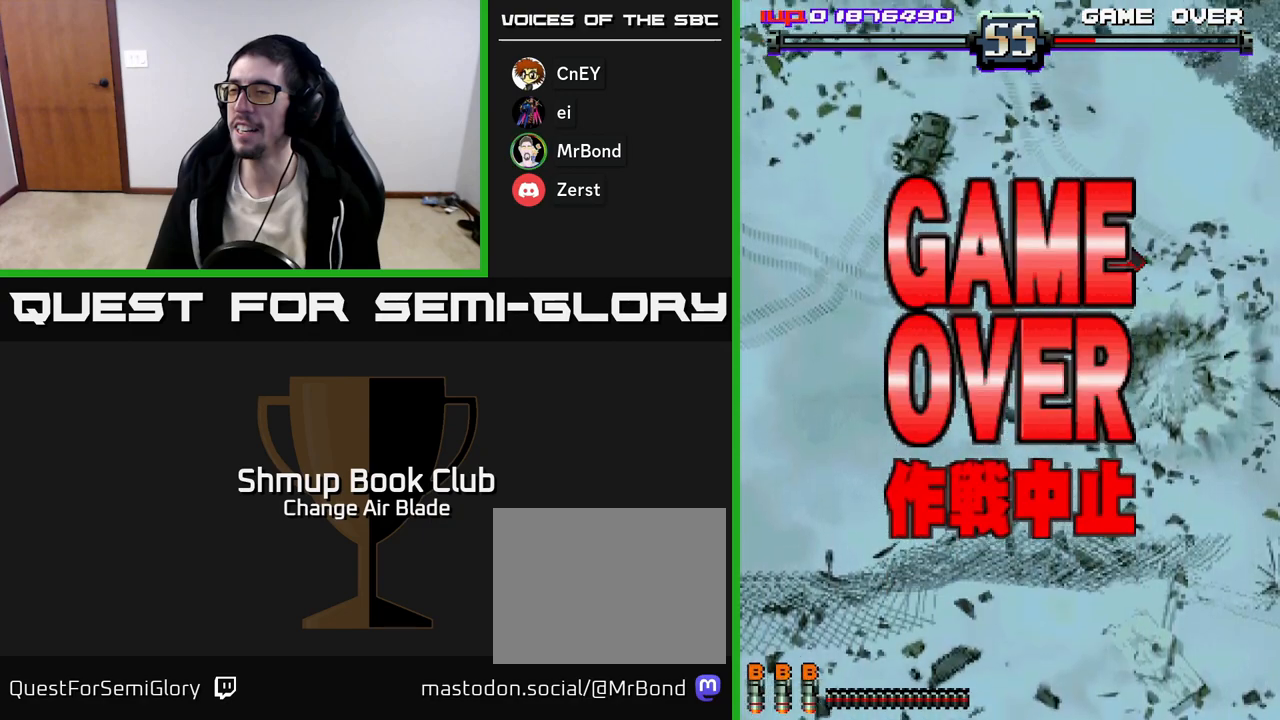
{"buttons": [], "left_stick": "center", "right_stick": "center", "events": [[83, "A", "down"], [317, "A", "up"]]}
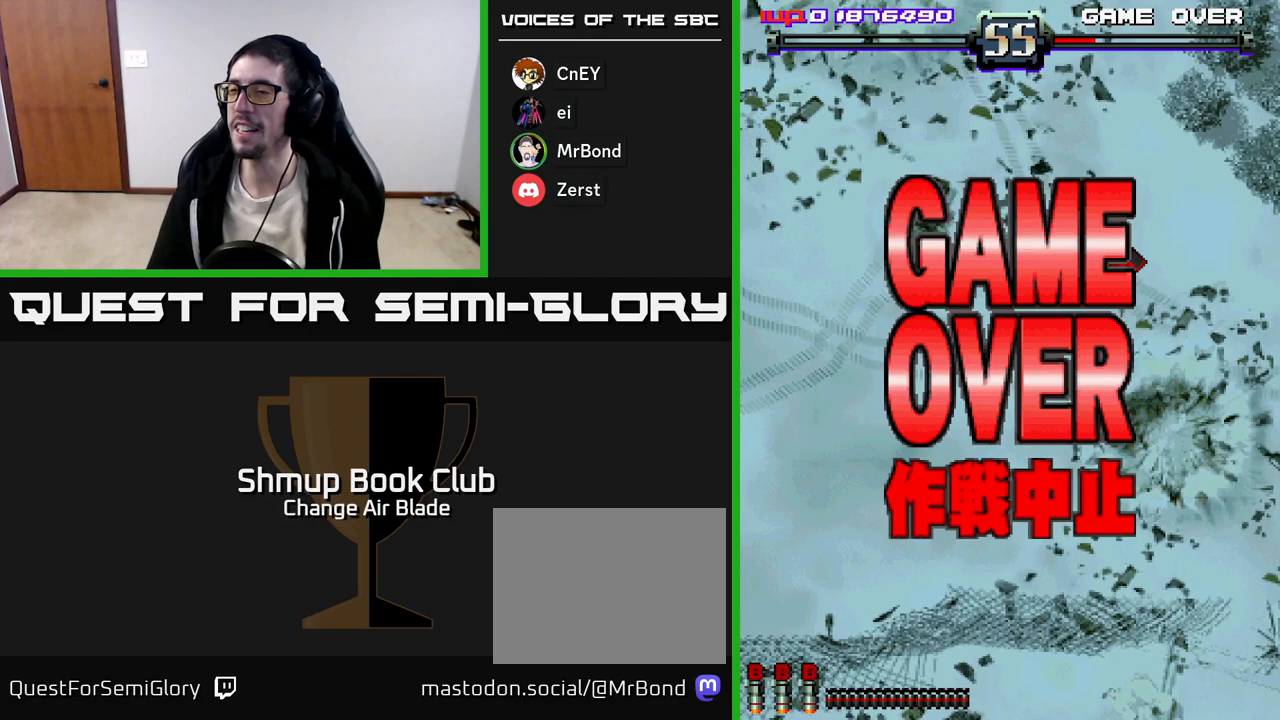
{"buttons": ["A", "X"], "left_stick": "center", "right_stick": "center", "events": [[350, "A", "down"], [417, "X", "down"]]}
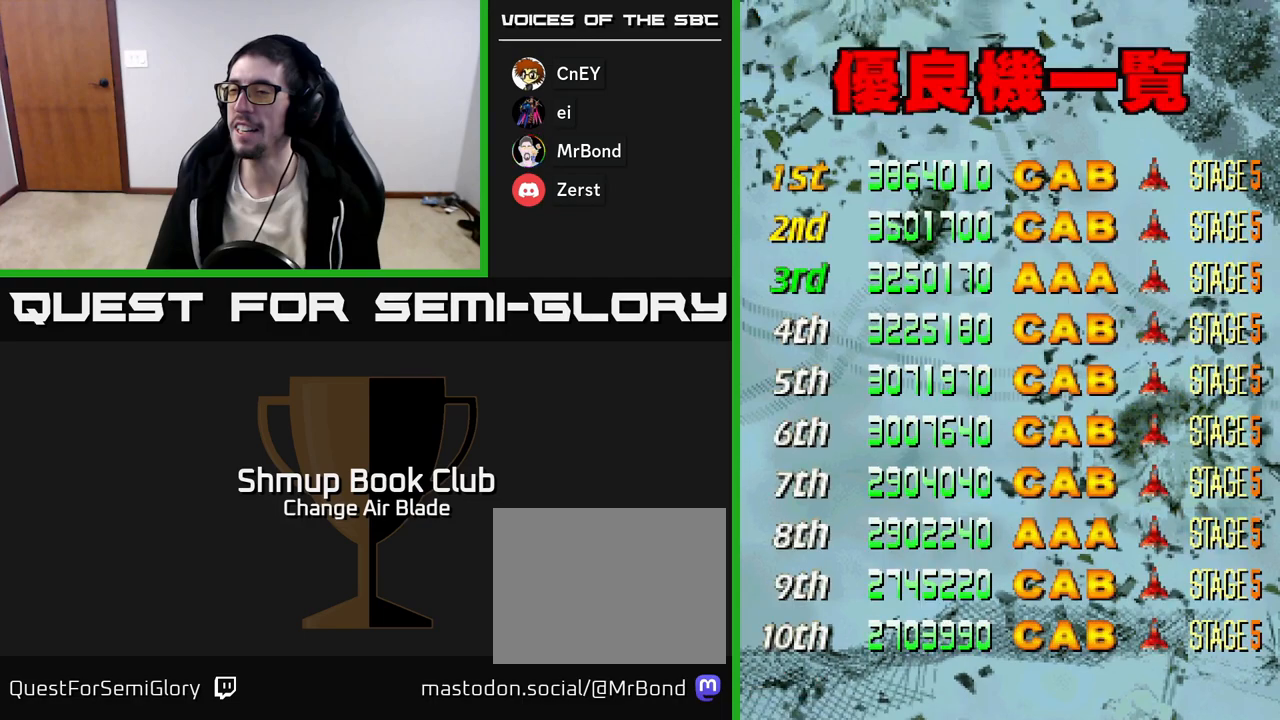
{"buttons": [], "left_stick": "center", "right_stick": "center", "events": [[33, "A", "up"], [133, "X", "up"]]}
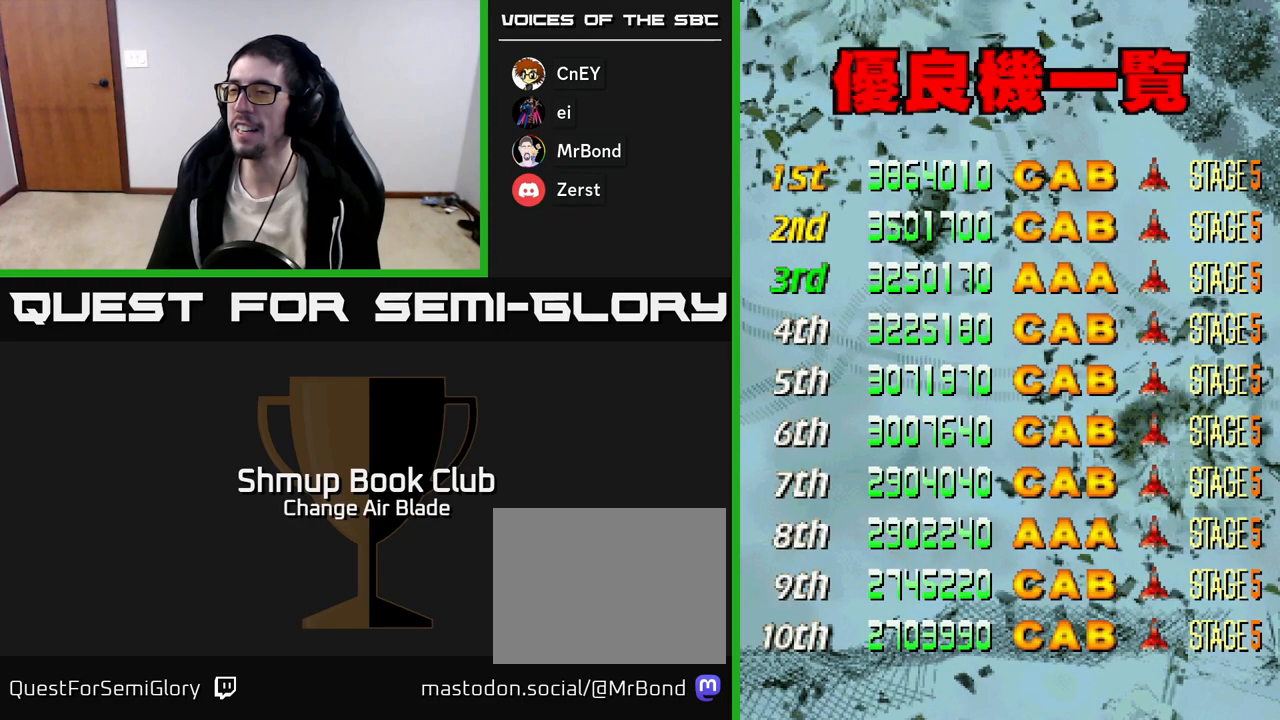
{"buttons": ["START"], "left_stick": "center", "right_stick": "center", "events": [[117, "SELECT", "down"], [217, "SELECT", "up"], [367, "START", "down"]]}
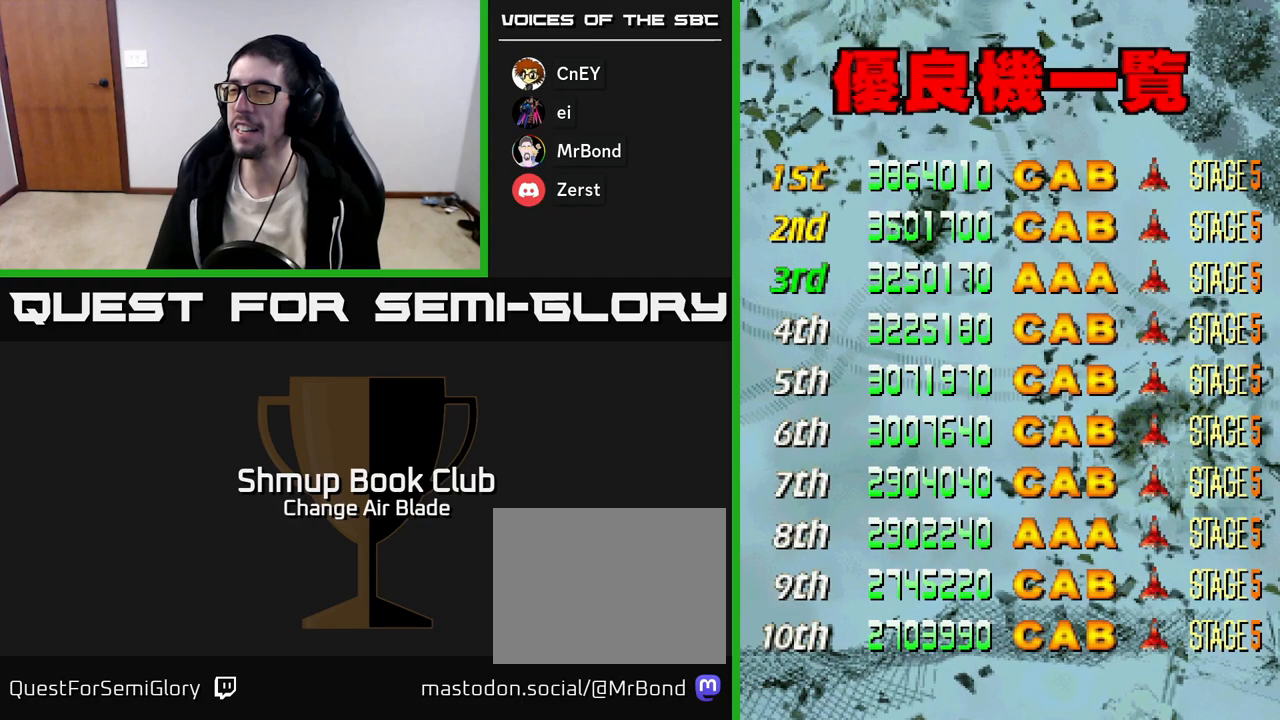
{"buttons": [], "left_stick": "center", "right_stick": "center", "events": [[100, "START", "up"]]}
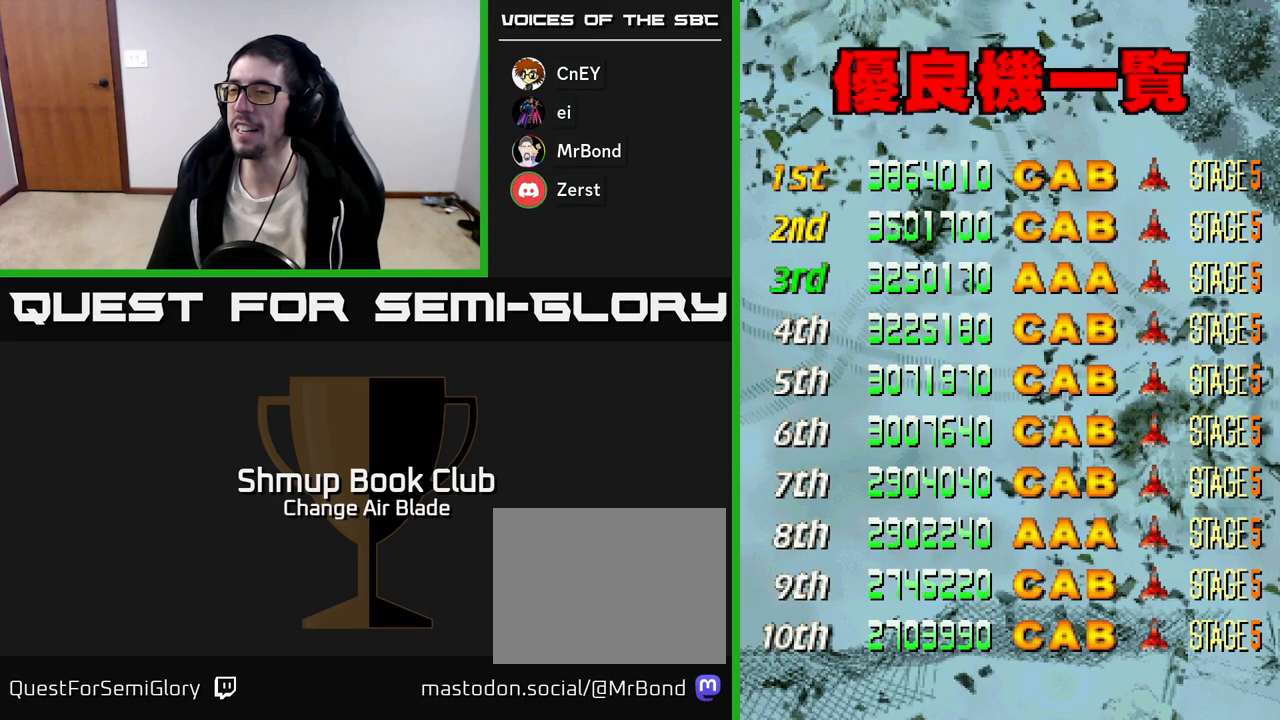
{"buttons": ["START"], "left_stick": "center", "right_stick": "center", "events": [[383, "START", "down"]]}
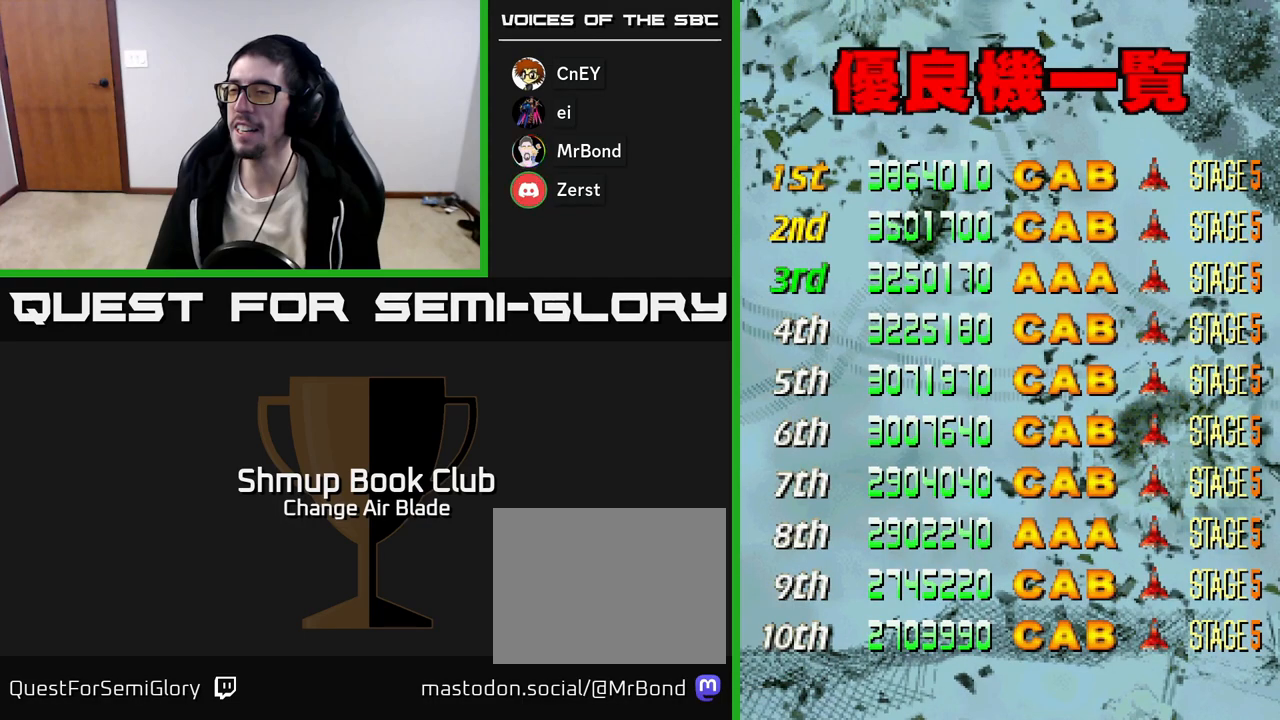
{"buttons": [], "left_stick": "center", "right_stick": "center", "events": [[50, "START", "up"], [250, "START", "down"], [350, "START", "up"]]}